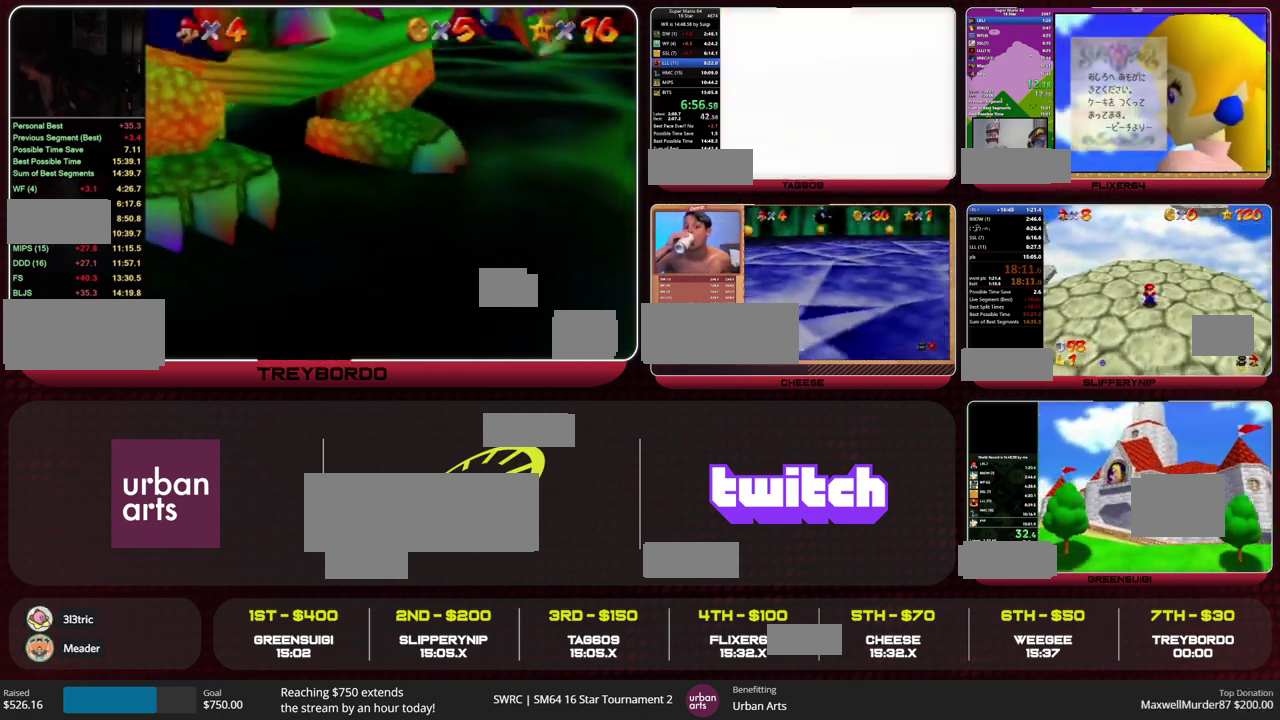
Gameplay with a controller (Nintendo layout); each line is a JSON object with the inputs held at the frame after it. "events" lists button and stick changes between this image and that frame as [ms after this image, input, new state], when the widget could be followed in between. This overlay highlights the sticks when they move; stick clicks (L3) are not distinguishable. Not read: L3 R3.
{"buttons": ["A", "B"], "left_stick": "center"}
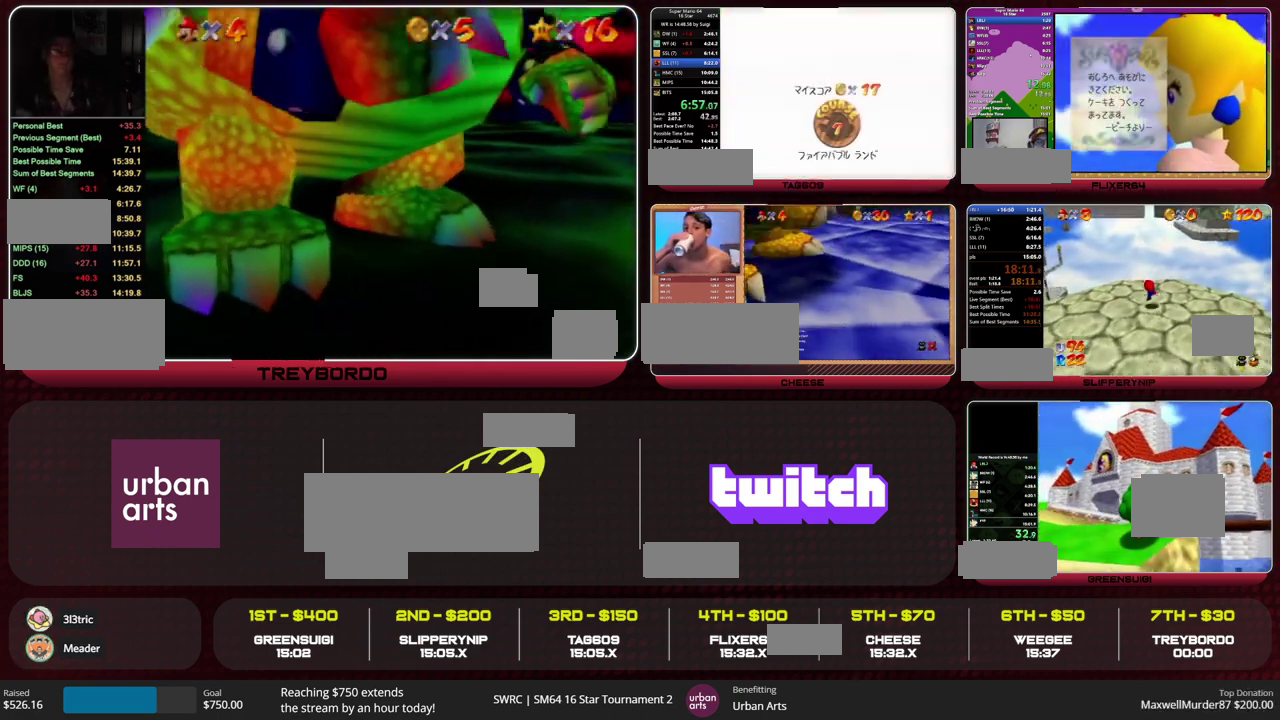
{"buttons": ["START"], "left_stick": "center"}
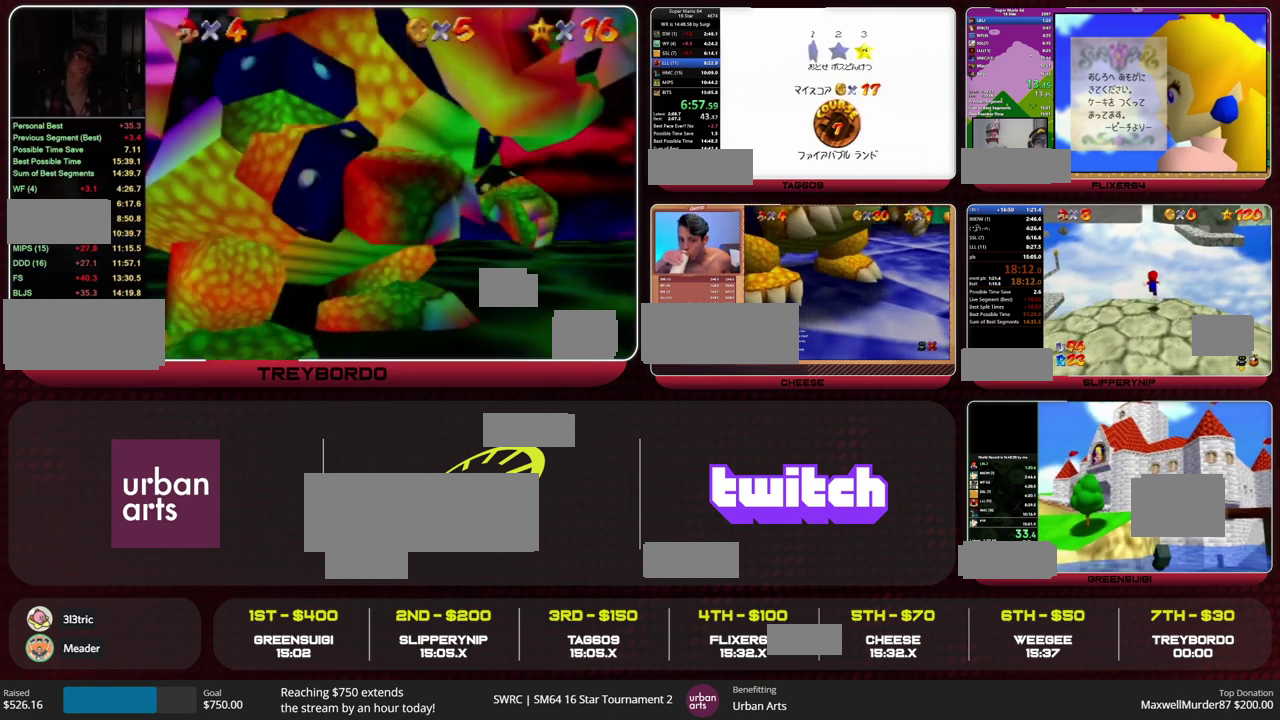
{"buttons": [], "left_stick": "center"}
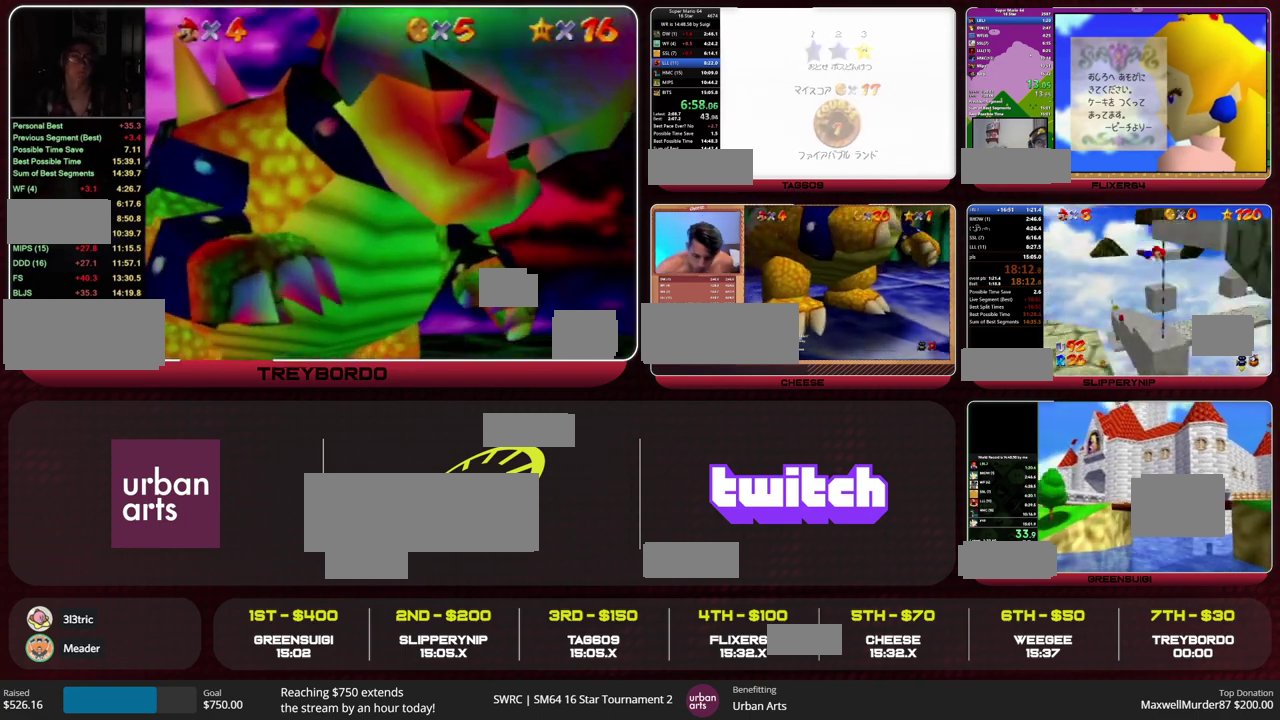
{"buttons": [], "left_stick": "center", "events": []}
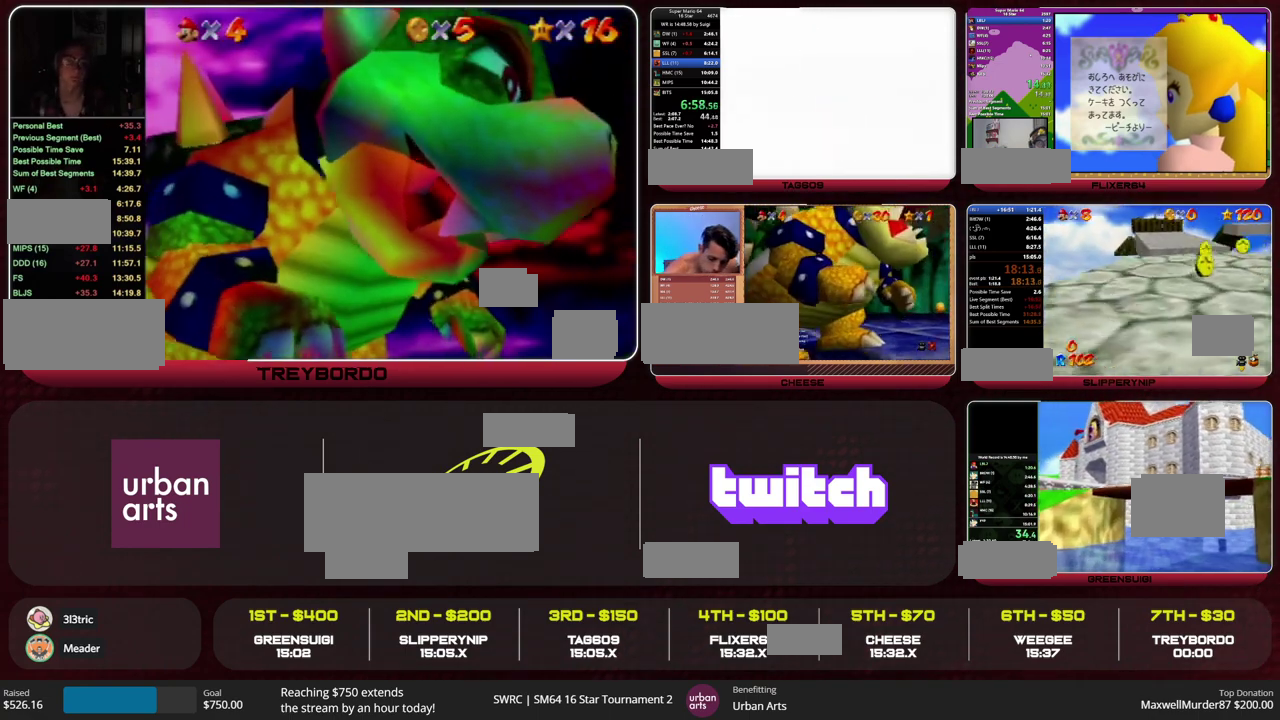
{"buttons": ["R1"], "left_stick": "center", "events": [[167, "C_LEFT", "down"], [267, "C_LEFT", "up"], [333, "R1", "down"]]}
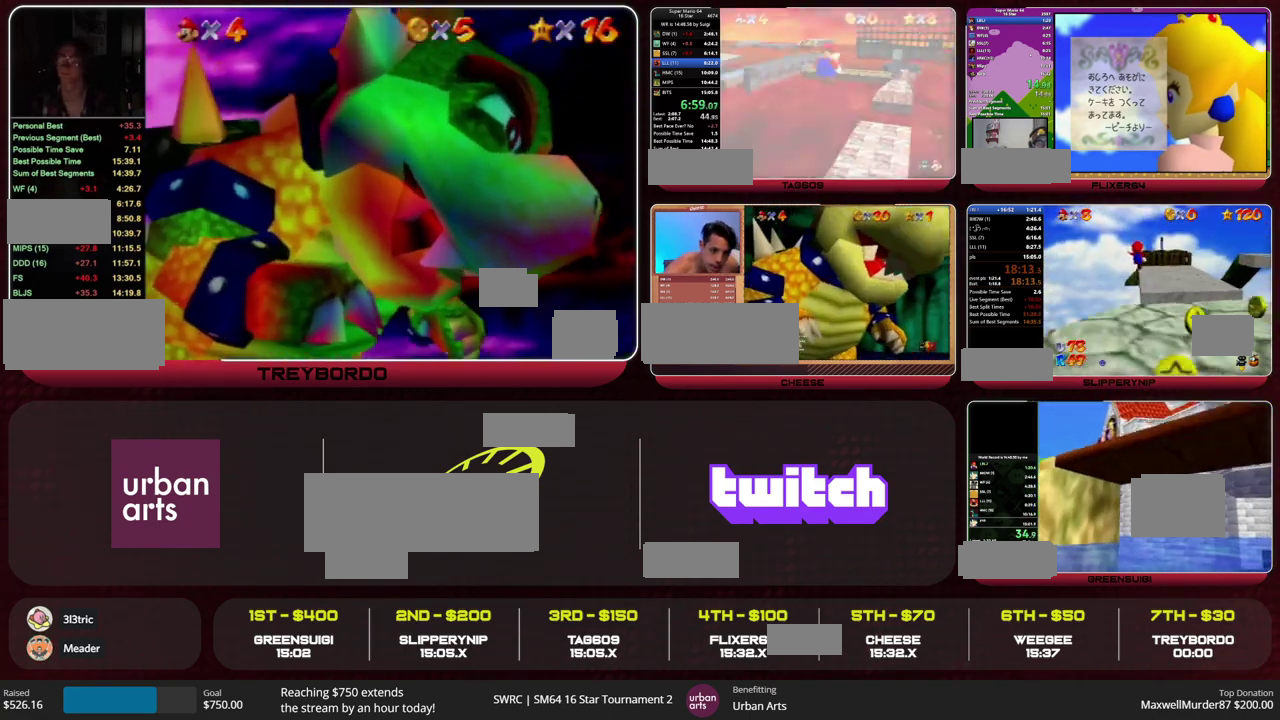
{"buttons": ["A"], "left_stick": "up"}
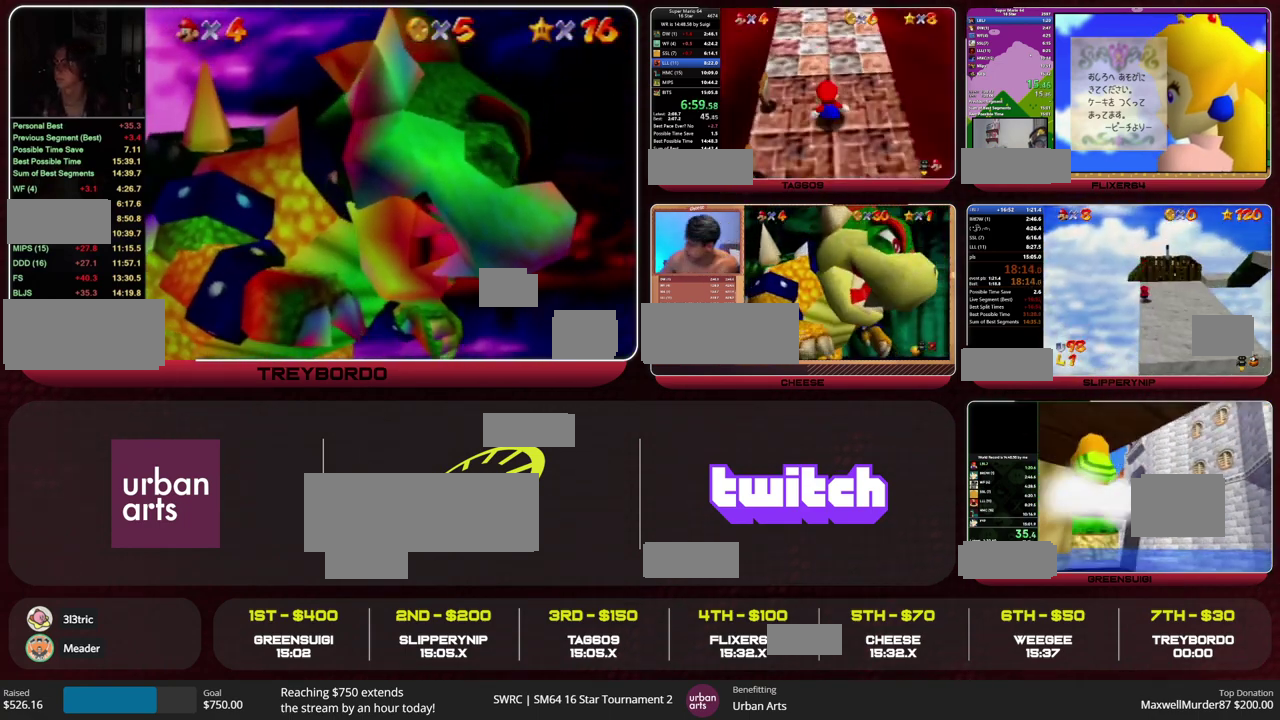
{"buttons": ["A"], "left_stick": "up"}
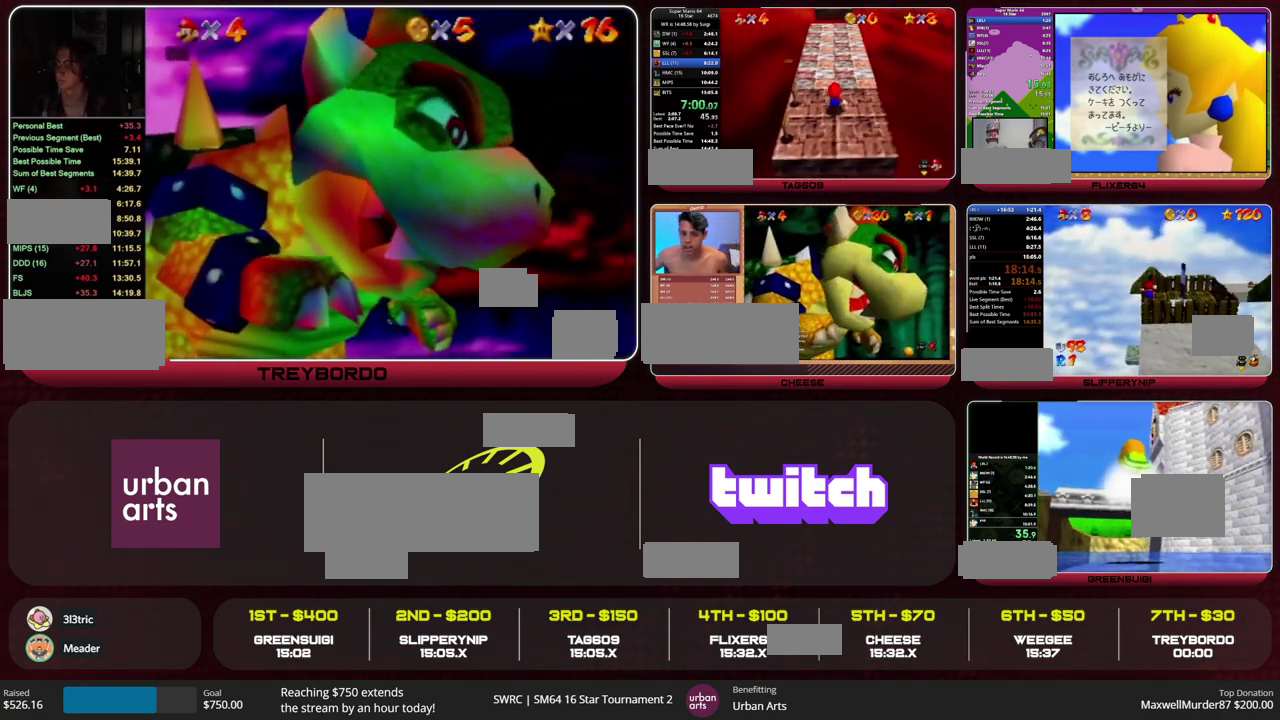
{"buttons": ["A"], "left_stick": "up"}
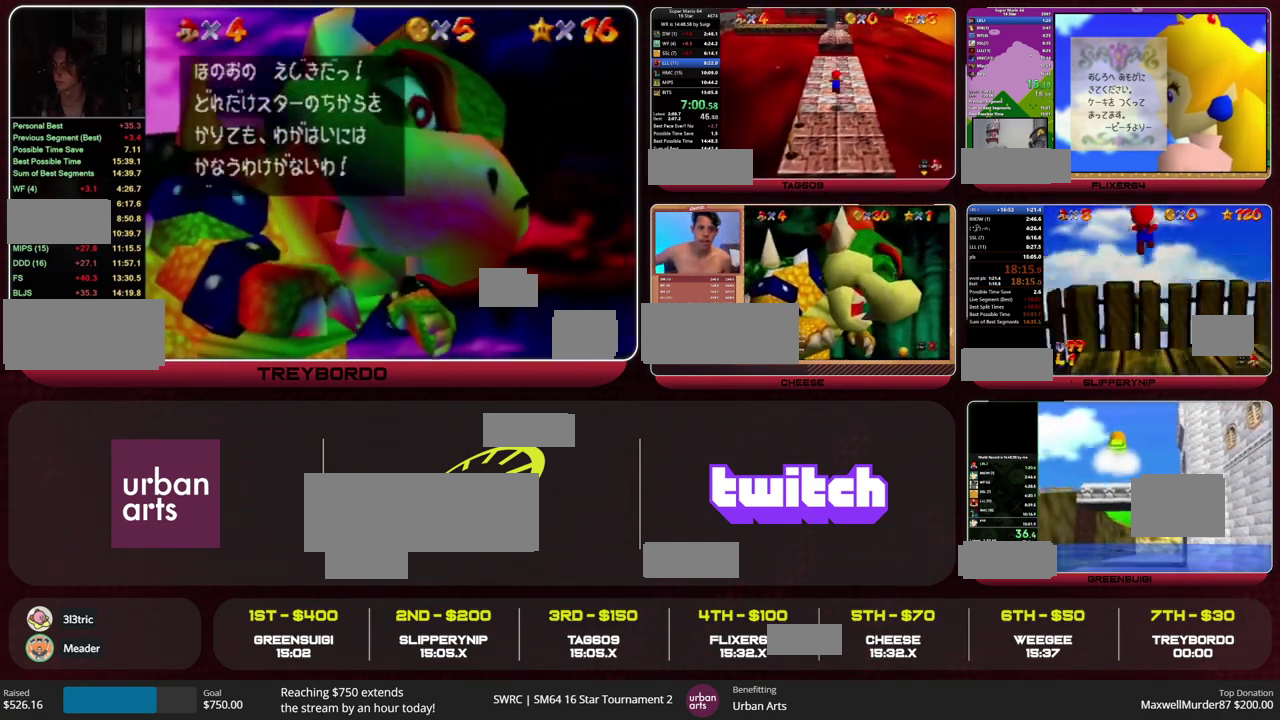
{"buttons": ["C_RIGHT"], "left_stick": "up"}
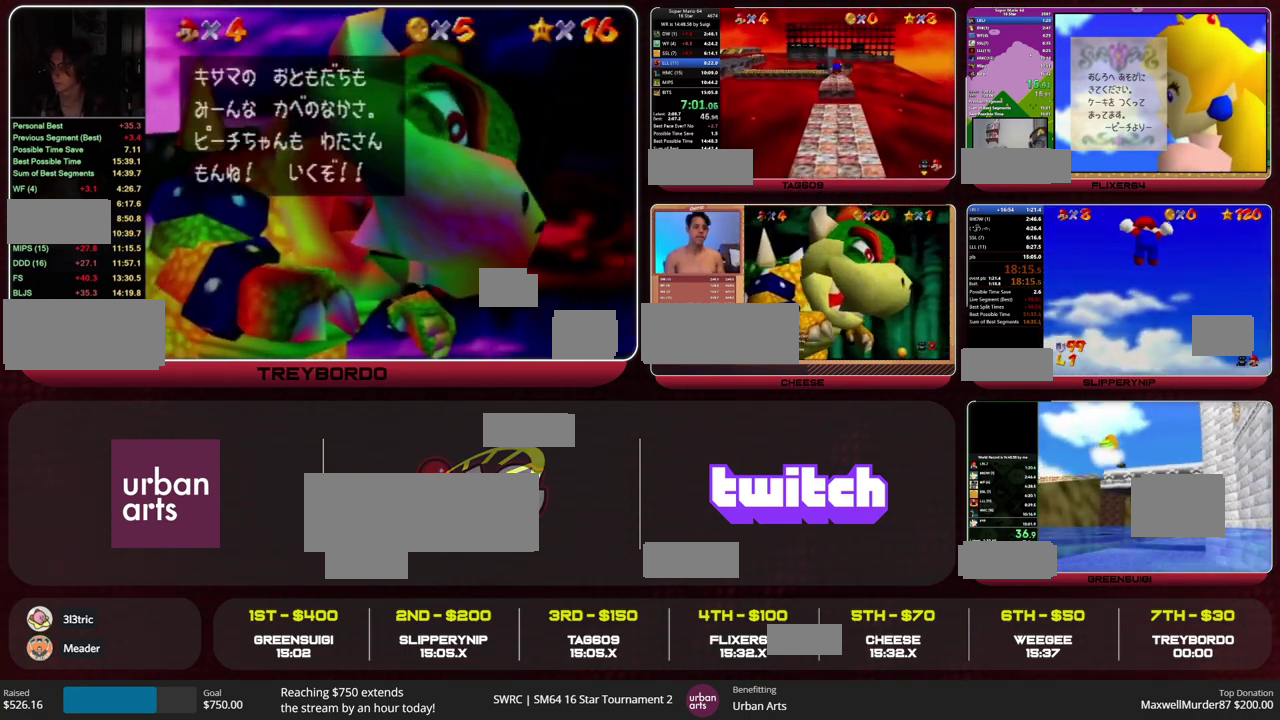
{"buttons": [], "left_stick": "up", "events": [[67, "C_RIGHT", "up"]]}
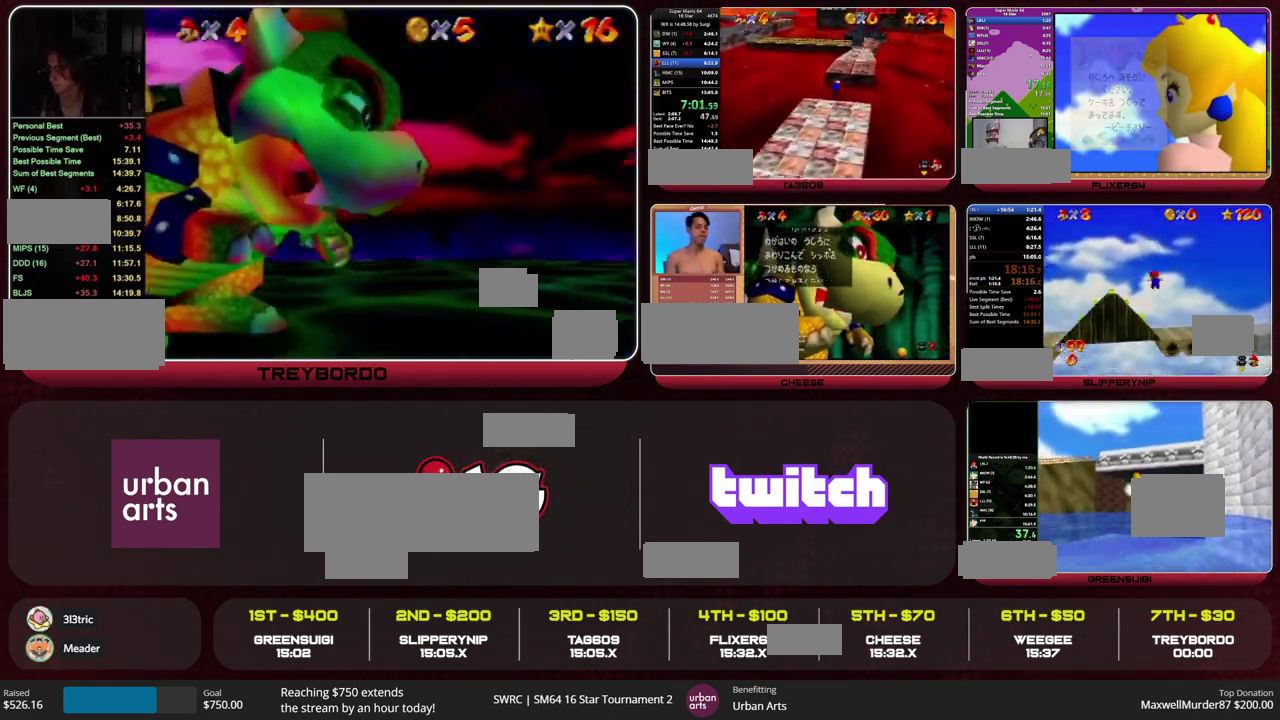
{"buttons": [], "left_stick": "up", "events": [[33, "C_RIGHT", "down"], [133, "C_RIGHT", "up"]]}
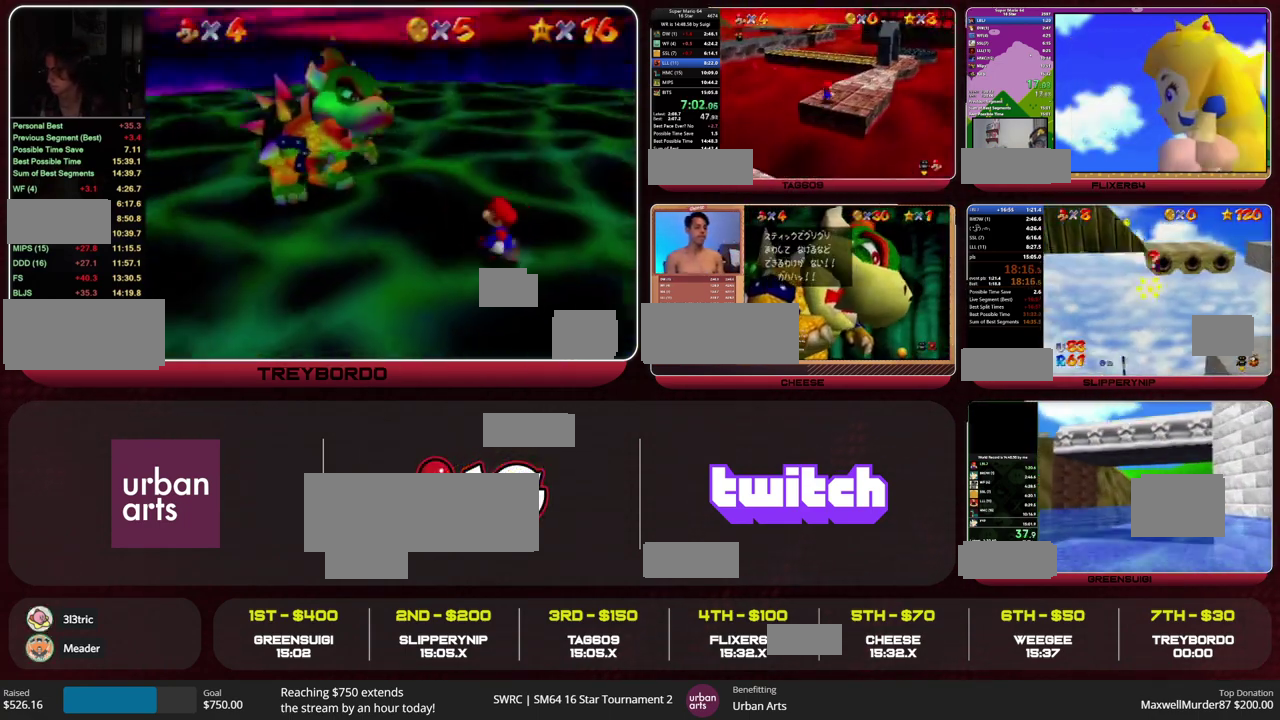
{"buttons": [], "left_stick": "up", "events": [[67, "Z", "down"], [300, "Z", "up"]]}
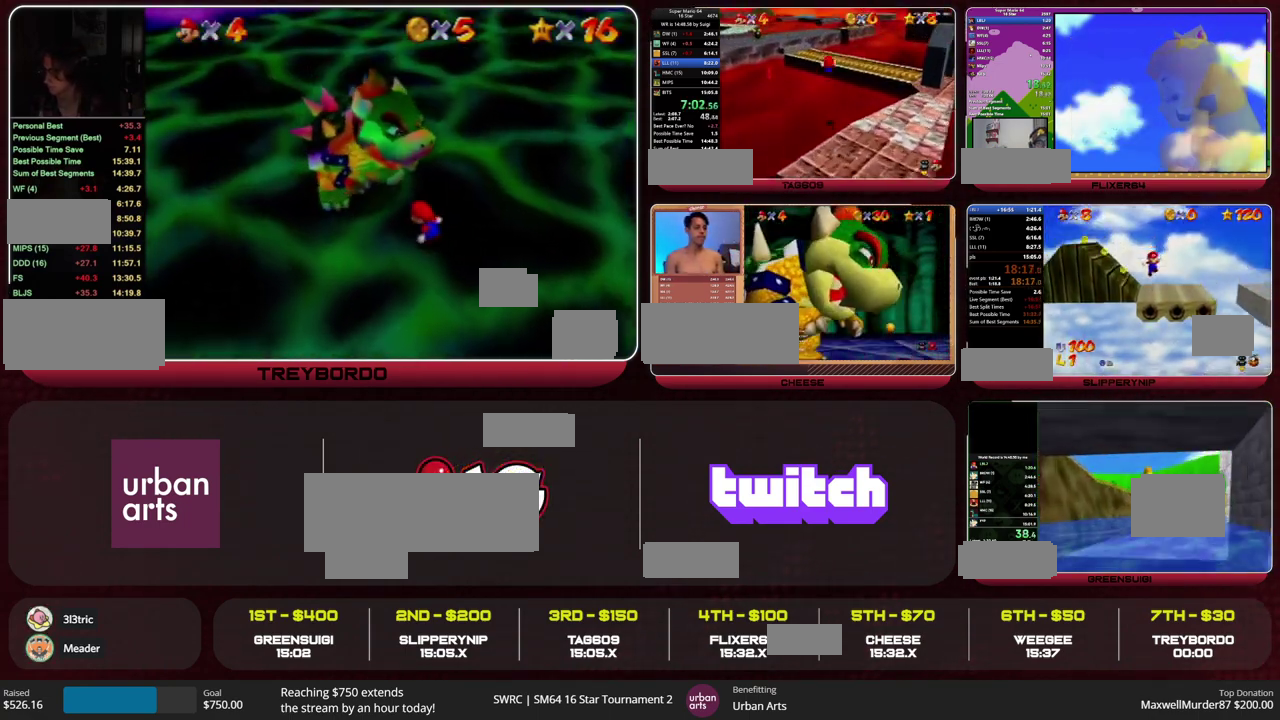
{"buttons": [], "left_stick": "up", "events": []}
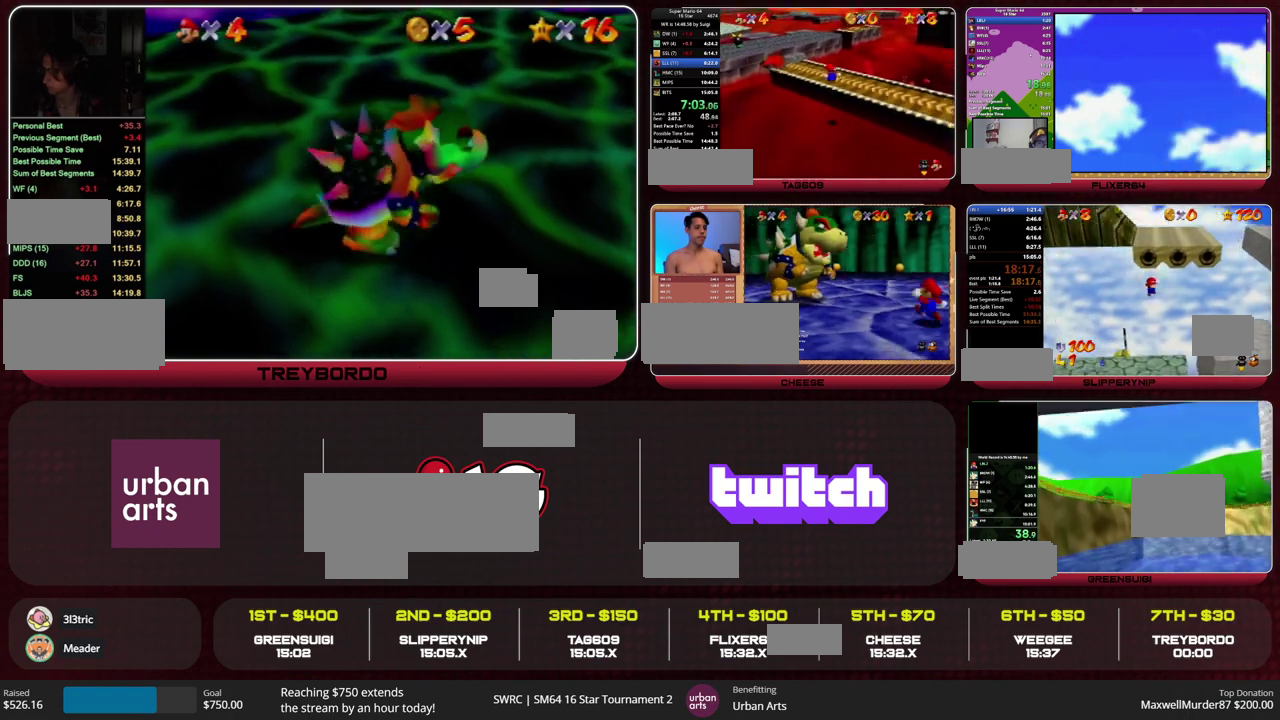
{"buttons": ["Z"], "left_stick": "up-left", "events": [[67, "left_stick", "up-left"], [500, "Z", "down"]]}
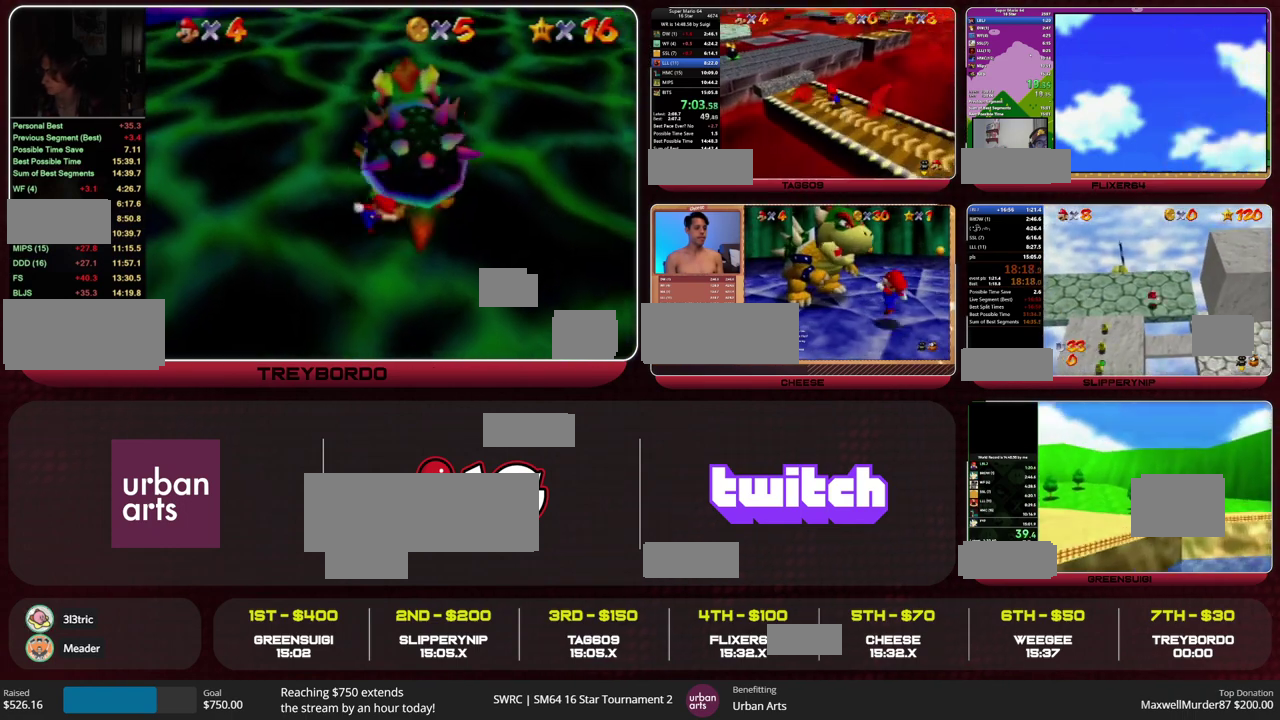
{"buttons": ["Z"], "left_stick": "up", "events": [[100, "C_RIGHT", "down"], [200, "C_RIGHT", "up"], [267, "left_stick", "up"]]}
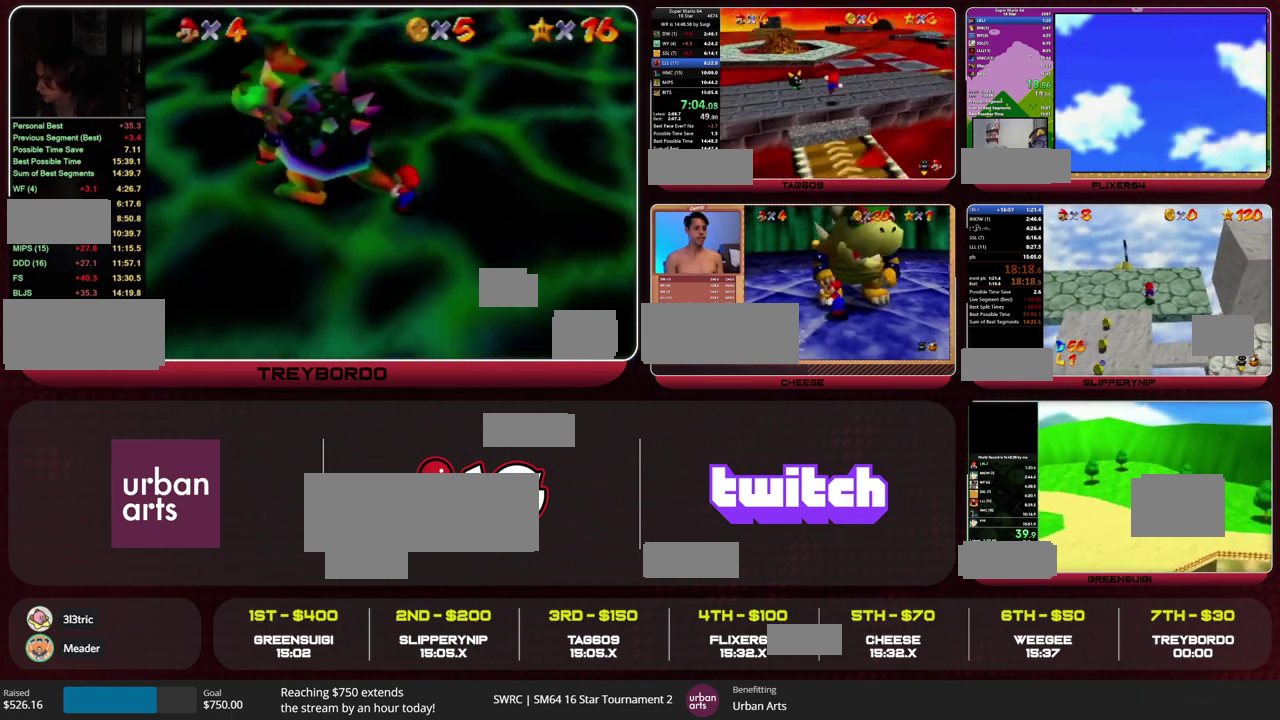
{"buttons": ["Z"], "left_stick": "up", "events": []}
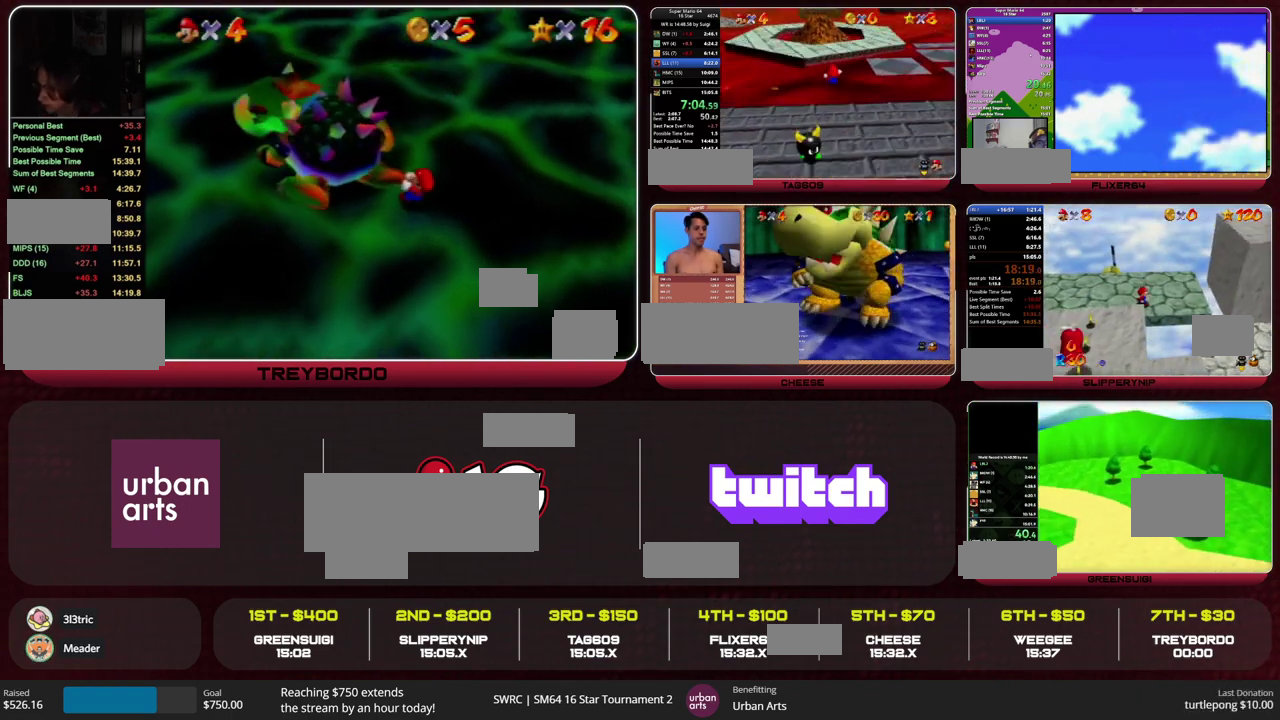
{"buttons": [], "left_stick": "up", "events": [[200, "Z", "up"]]}